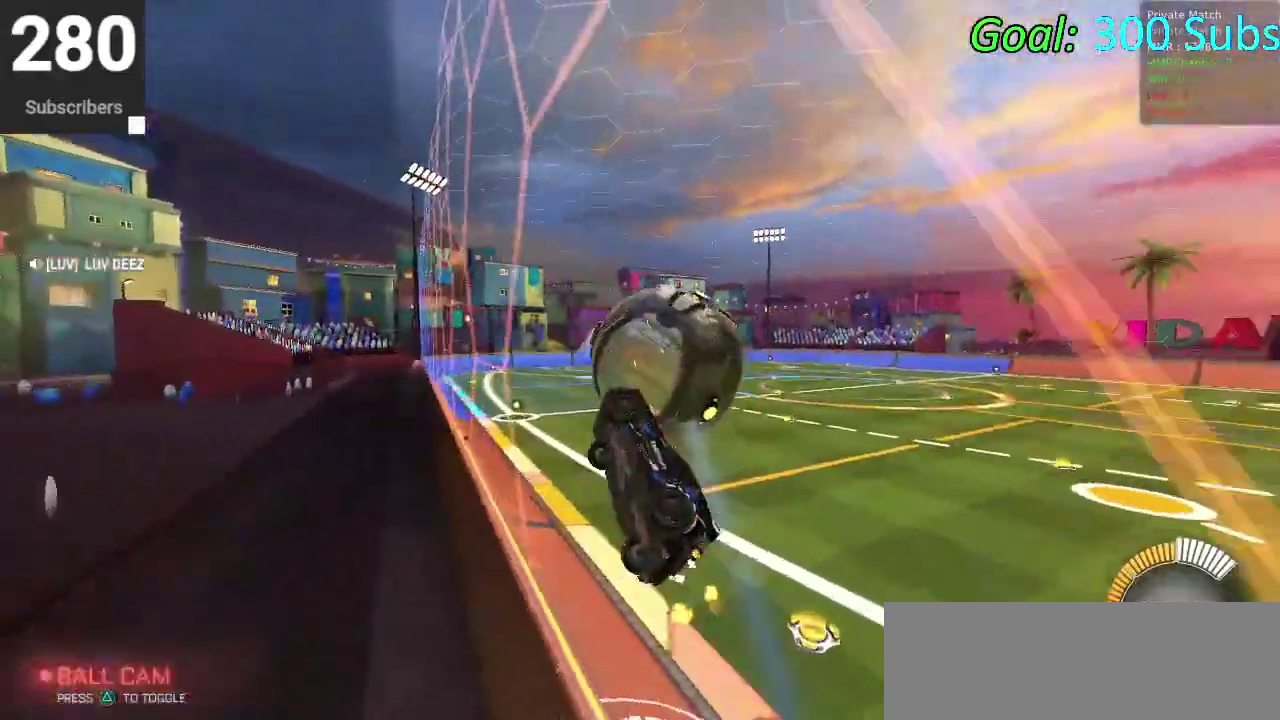
Gameplay with a controller (PlayStation layout); each line is a JSON object with the inputs held at the frame after it. "events" lists button and stick changes between this image and that frame as [ms after this image, input, new state], when the widget could be followed in between. Not read: L1 R1.
{"buttons": [], "left_stick": "down-left", "right_stick": "center"}
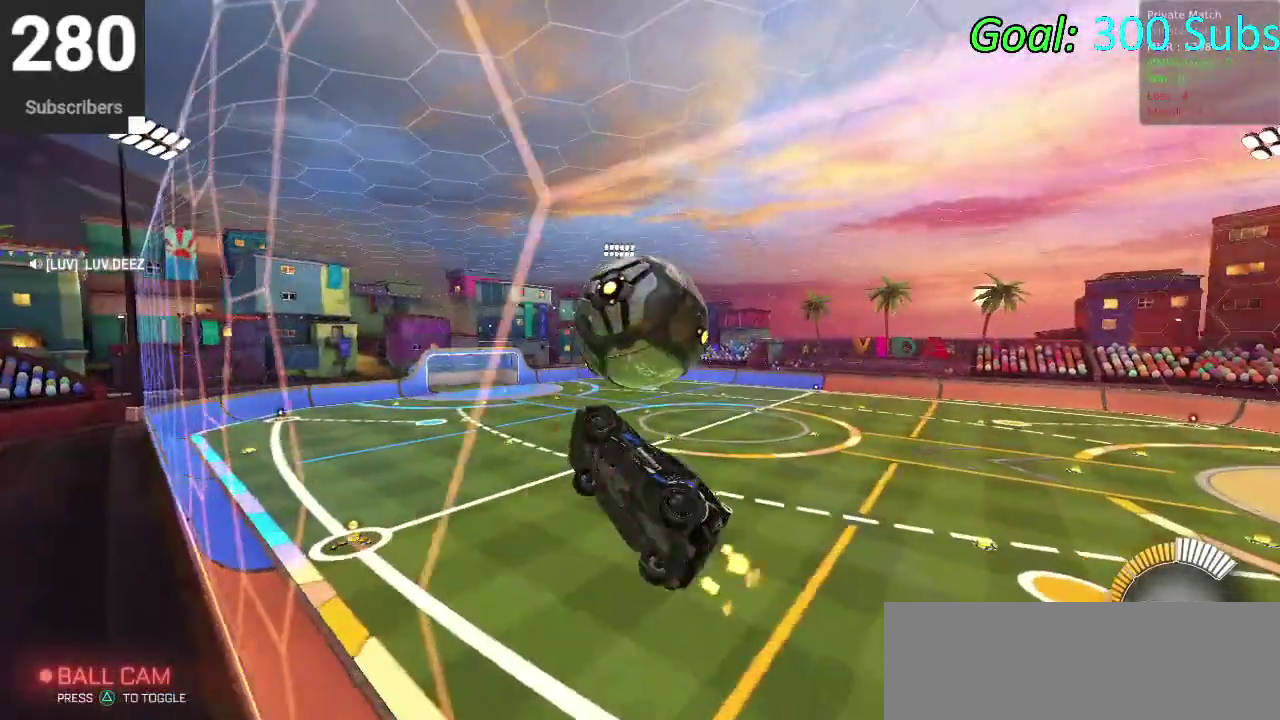
{"buttons": ["CIRCLE"], "left_stick": "right", "right_stick": "center"}
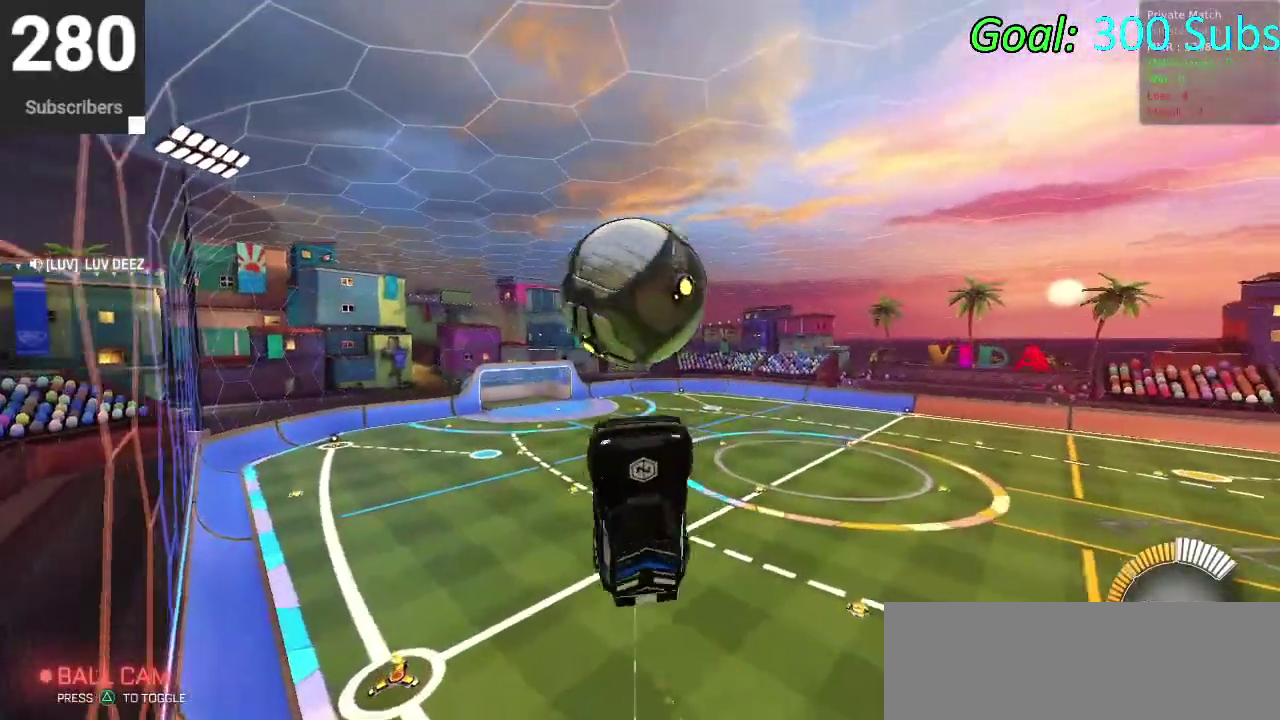
{"buttons": ["CROSS"], "left_stick": "down-right", "right_stick": "center", "events": [[83, "left_stick", "center"], [250, "CIRCLE", "up"], [250, "left_stick", "down"], [400, "CROSS", "down"], [400, "left_stick", "down-right"]]}
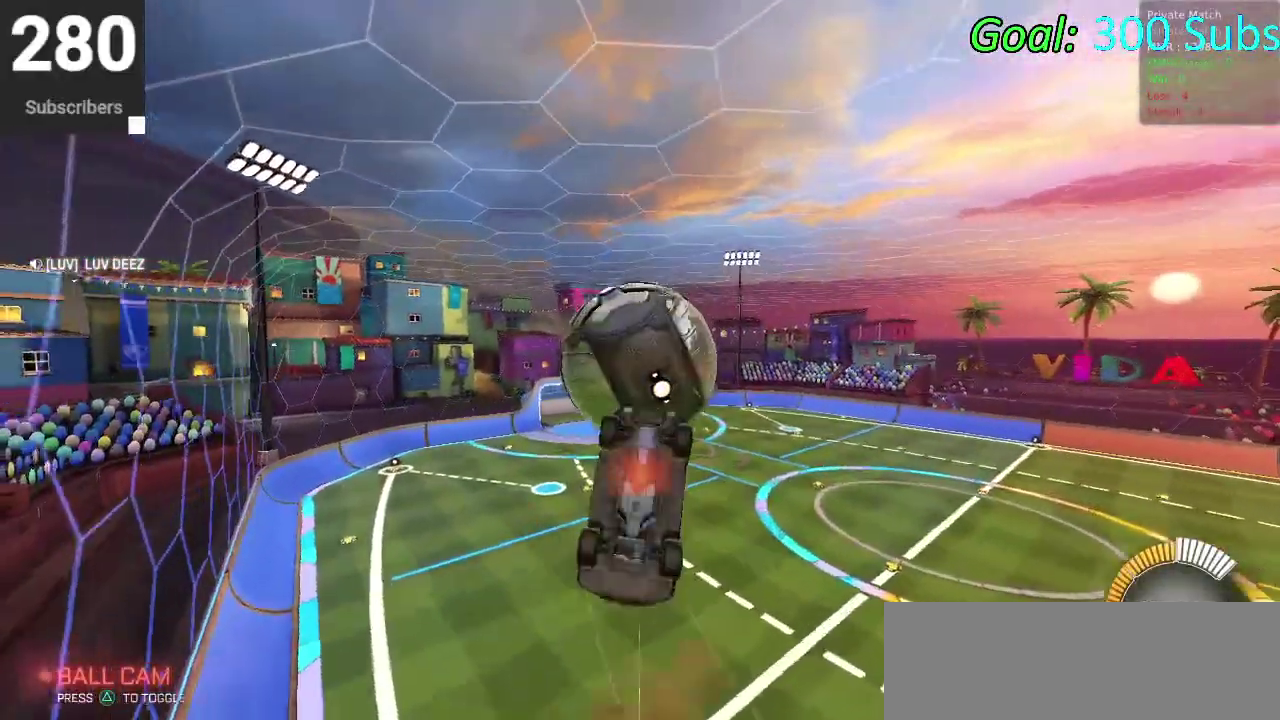
{"buttons": [], "left_stick": "up", "right_stick": "center", "events": [[67, "left_stick", "center"], [117, "CROSS", "up"], [333, "left_stick", "up"]]}
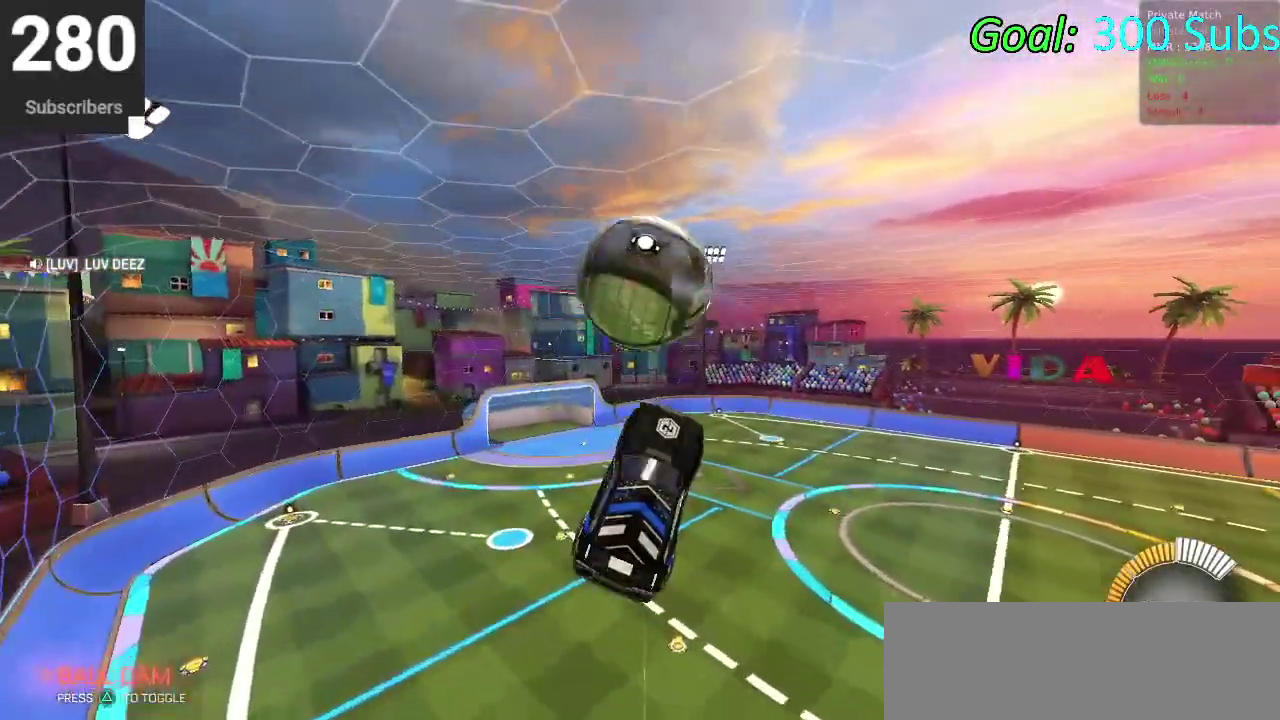
{"buttons": [], "left_stick": "down-left", "right_stick": "center", "events": [[333, "left_stick", "left"], [500, "left_stick", "down-left"]]}
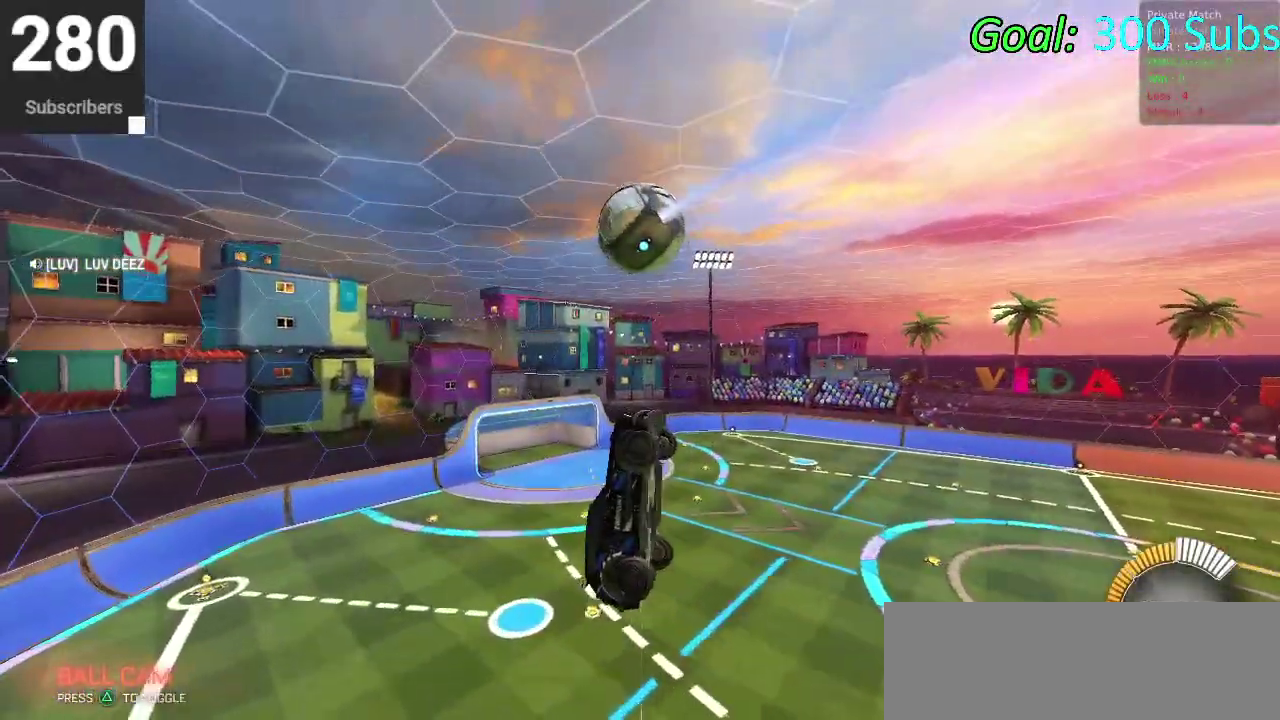
{"buttons": ["CIRCLE"], "left_stick": "center", "right_stick": "center", "events": [[33, "CIRCLE", "down"], [117, "left_stick", "left"], [317, "left_stick", "center"]]}
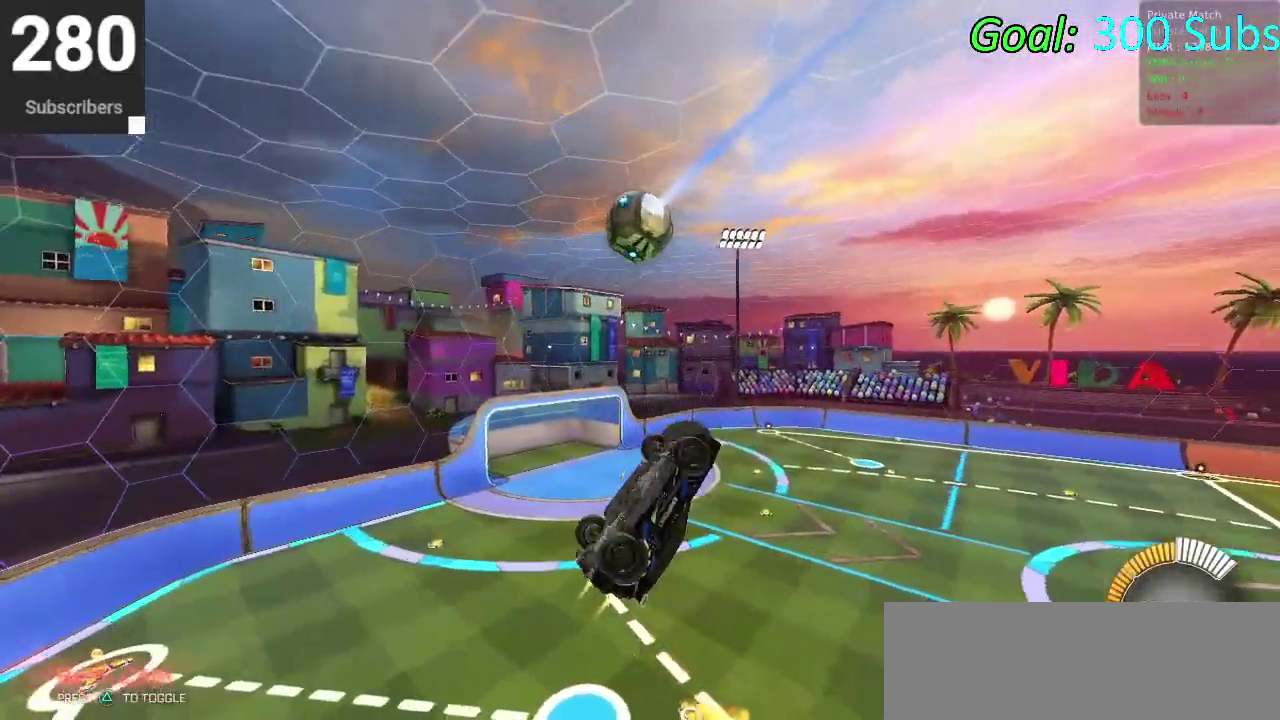
{"buttons": ["CIRCLE"], "left_stick": "left", "right_stick": "center", "events": [[83, "left_stick", "up-right"], [167, "left_stick", "down-left"], [283, "left_stick", "up"], [467, "left_stick", "left"]]}
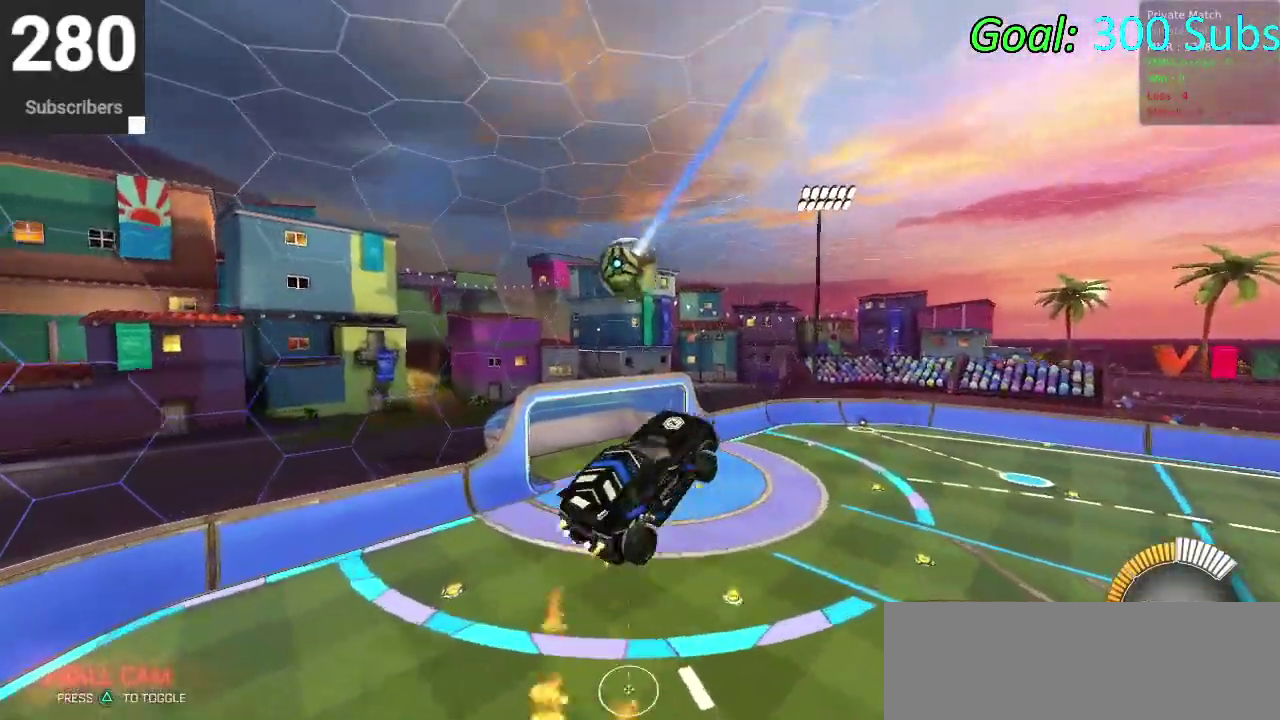
{"buttons": [], "left_stick": "center", "right_stick": "center", "events": [[117, "CIRCLE", "up"], [133, "left_stick", "down-left"], [283, "left_stick", "down"], [383, "left_stick", "center"]]}
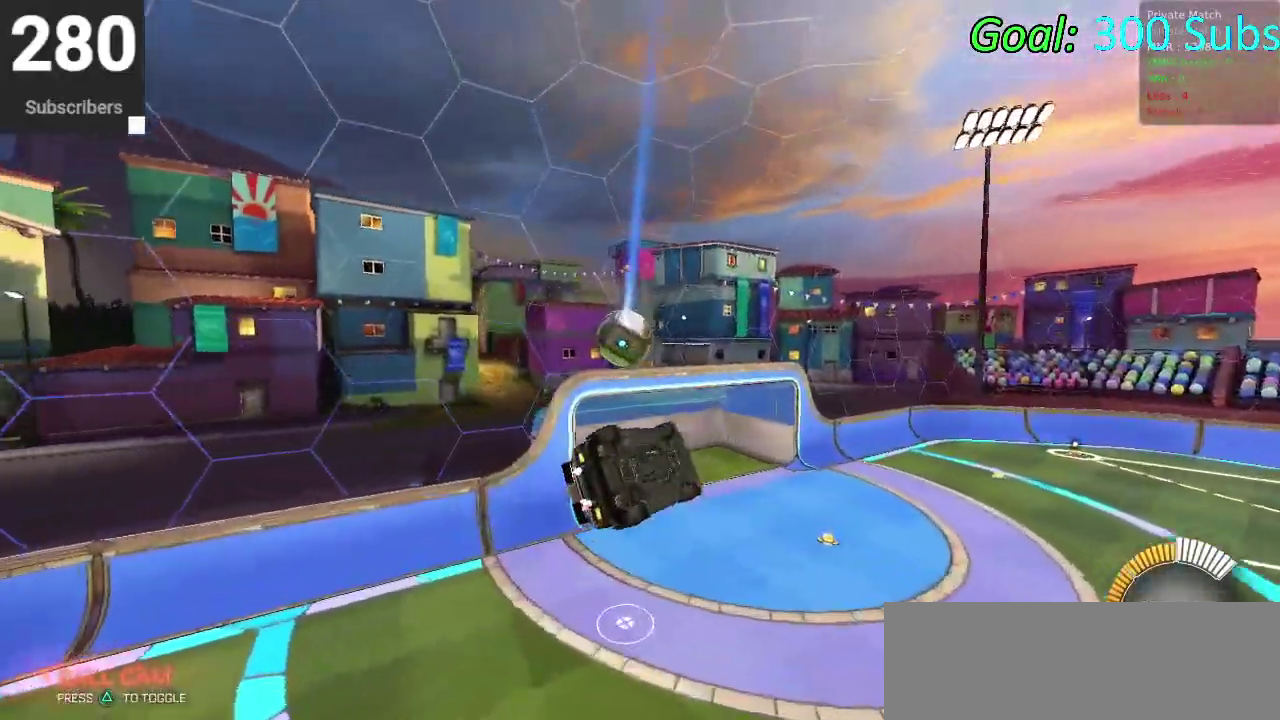
{"buttons": ["CIRCLE"], "left_stick": "down", "right_stick": "center", "events": [[150, "CIRCLE", "down"], [500, "left_stick", "down"]]}
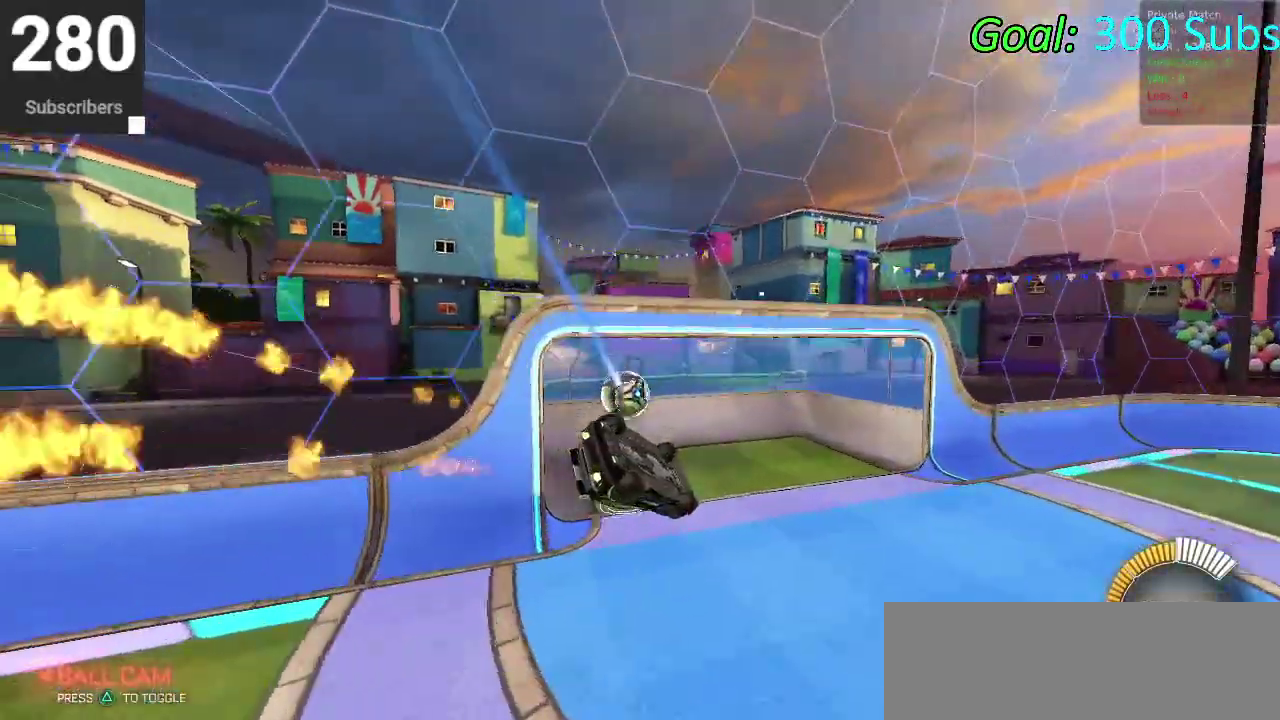
{"buttons": ["CIRCLE", "R2"], "left_stick": "center", "right_stick": "center", "events": [[100, "CIRCLE", "up"], [167, "left_stick", "center"], [300, "CIRCLE", "down"], [333, "R2", "down"]]}
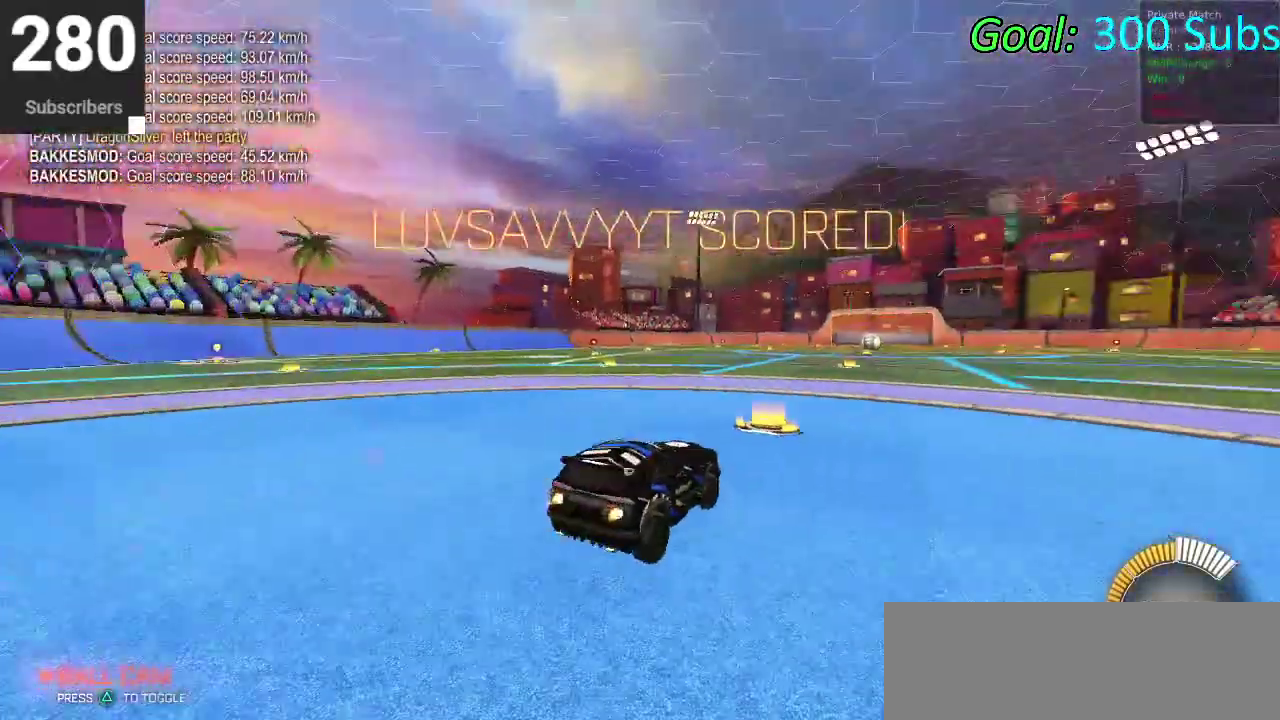
{"buttons": ["L2"], "left_stick": "center", "right_stick": "center", "events": [[33, "DPAD_LEFT", "down"], [117, "DPAD_LEFT", "up"], [450, "CIRCLE", "up"], [483, "L2", "down"], [500, "R2", "up"]]}
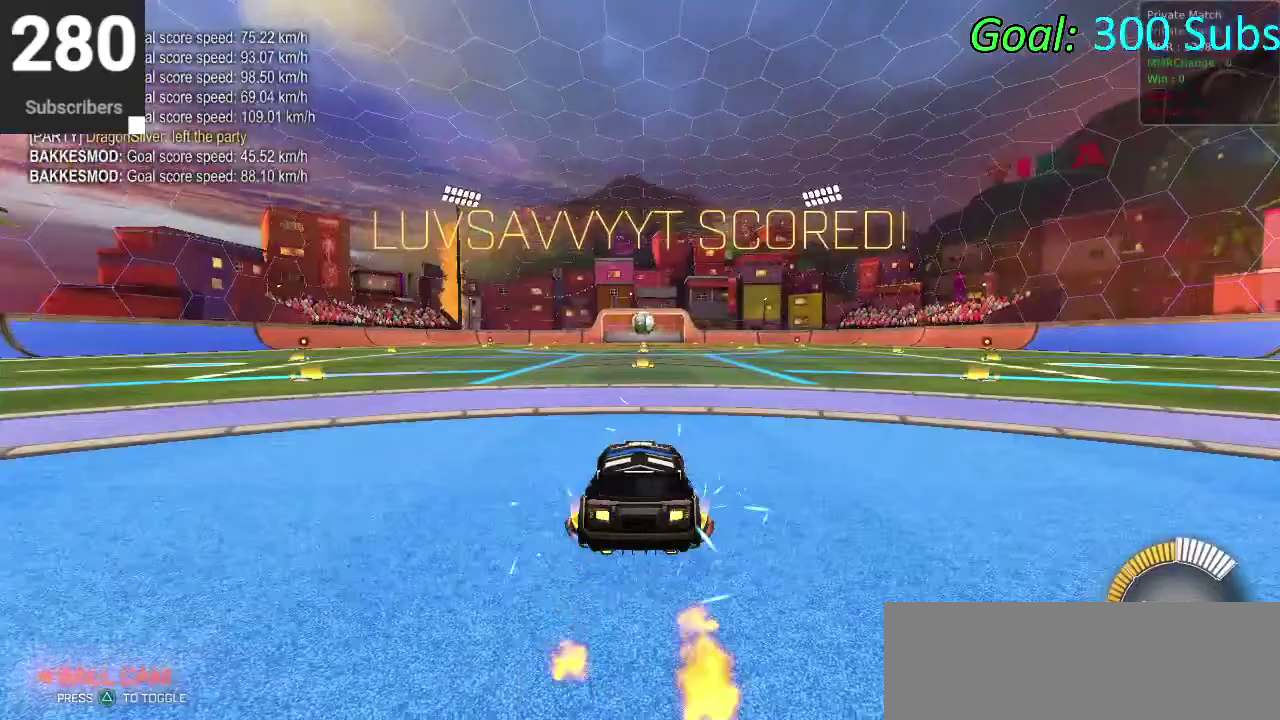
{"buttons": ["R2"], "left_stick": "center", "right_stick": "center", "events": [[133, "L2", "up"], [167, "R2", "down"]]}
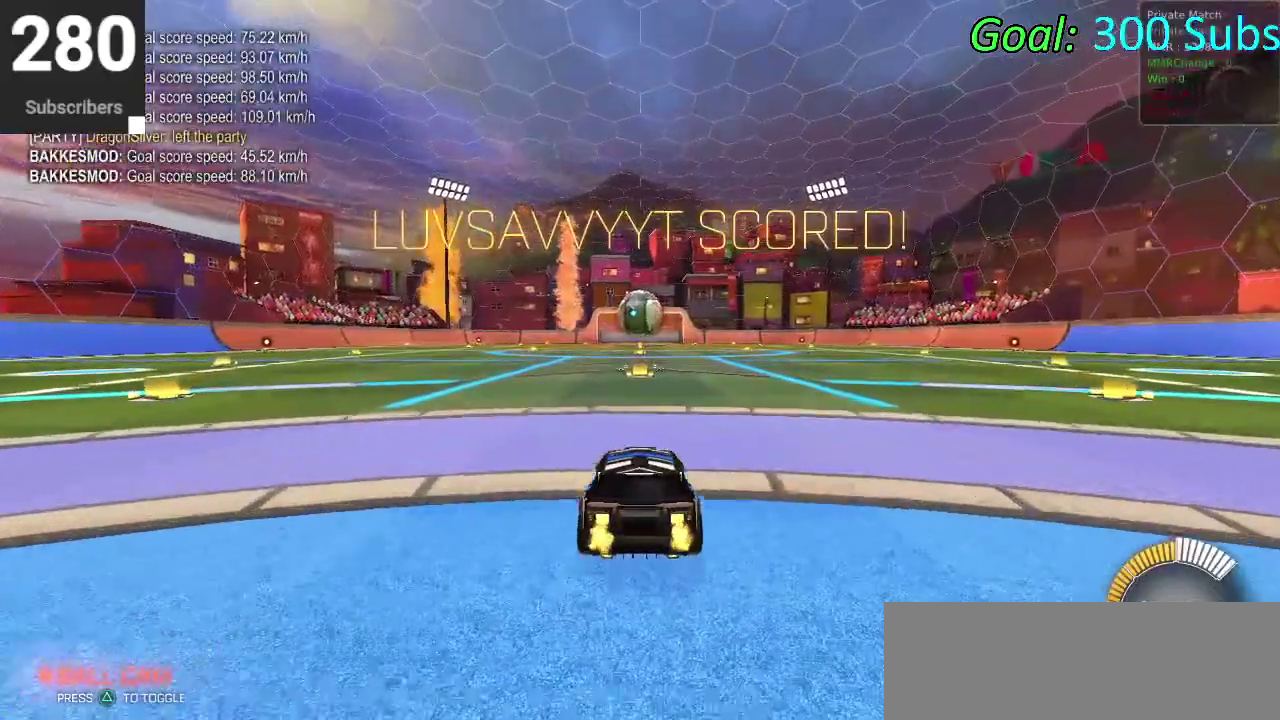
{"buttons": ["R2"], "left_stick": "center", "right_stick": "center", "events": [[283, "R2", "up"], [417, "R2", "down"]]}
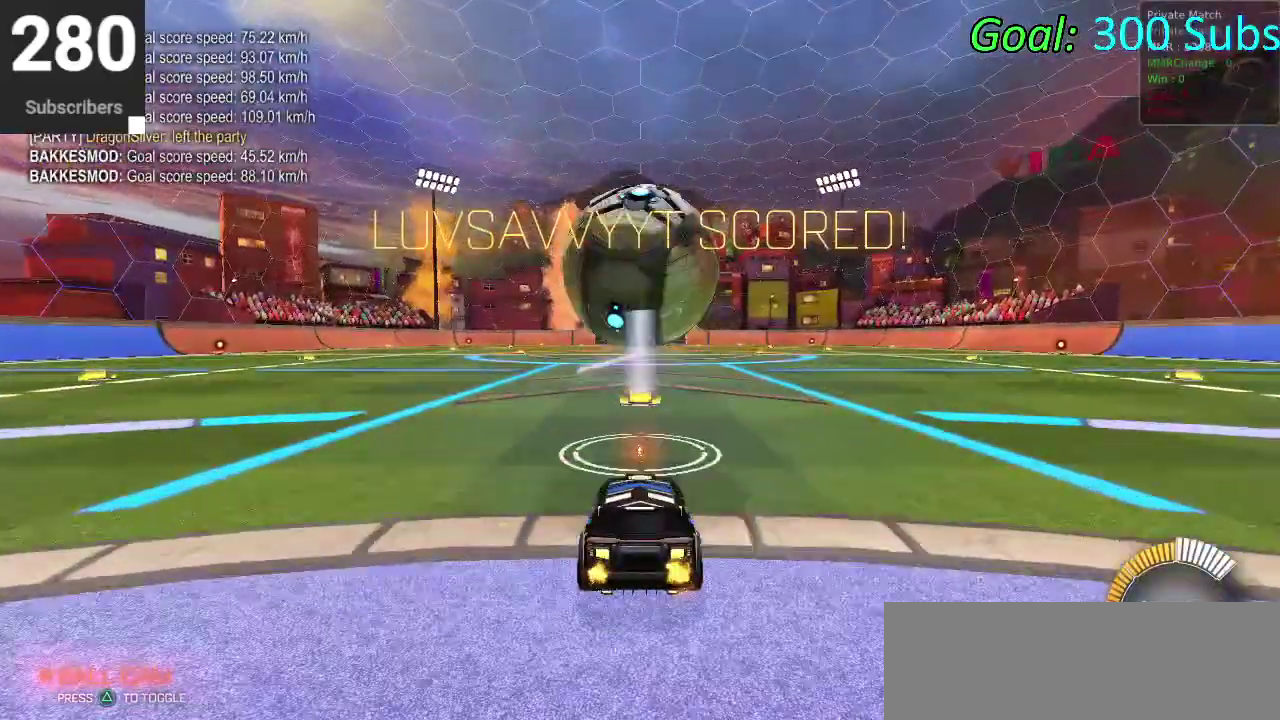
{"buttons": ["CROSS", "CIRCLE", "R2"], "left_stick": "center", "right_stick": "center", "events": [[117, "CIRCLE", "down"], [117, "CROSS", "down"], [350, "CROSS", "up"], [433, "CROSS", "down"]]}
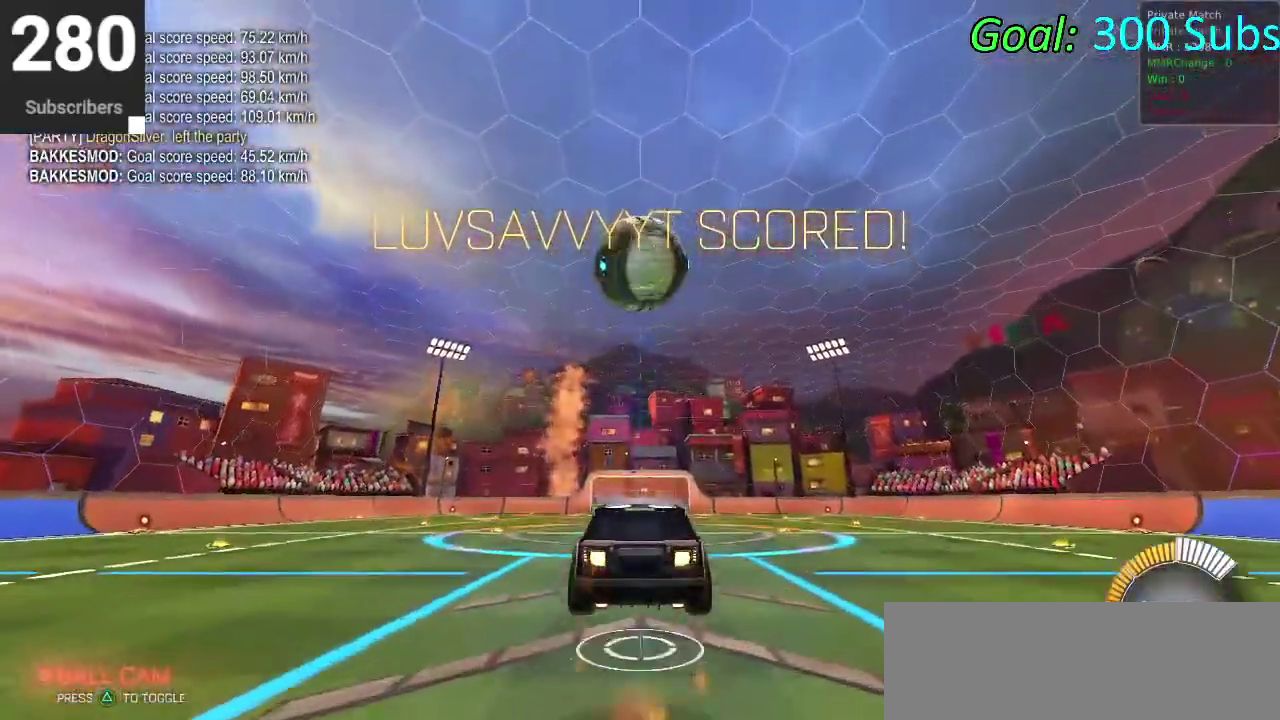
{"buttons": ["CIRCLE", "R2"], "left_stick": "down", "right_stick": "center", "events": [[17, "left_stick", "down"], [183, "CROSS", "up"], [267, "left_stick", "center"], [450, "left_stick", "down"]]}
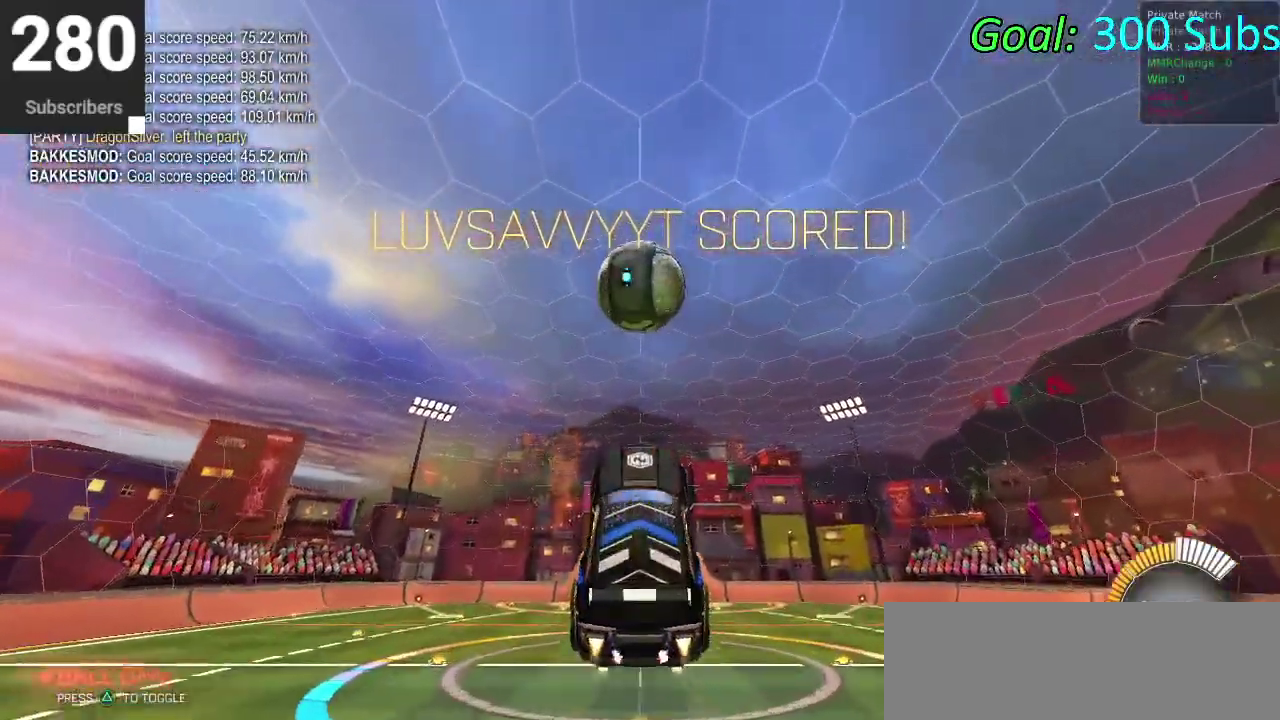
{"buttons": ["CIRCLE", "R2"], "left_stick": "center", "right_stick": "center", "events": [[50, "left_stick", "center"], [167, "left_stick", "down"], [317, "left_stick", "center"]]}
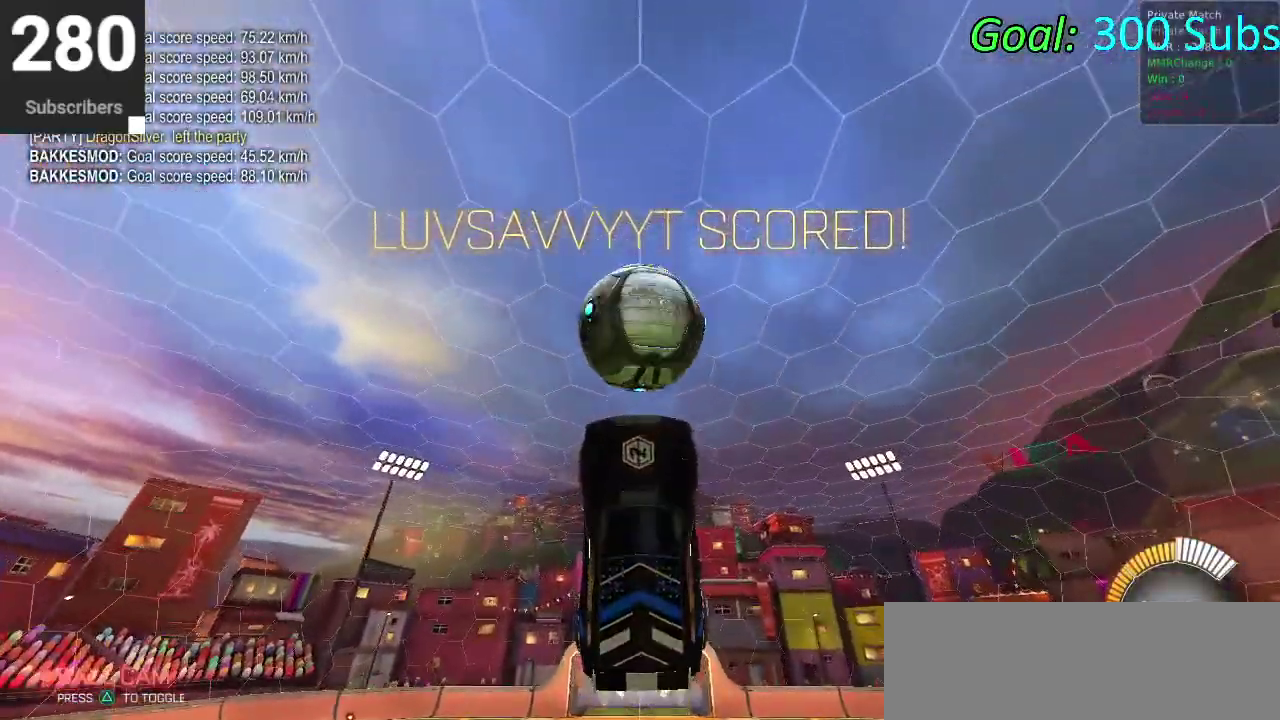
{"buttons": [], "left_stick": "center", "right_stick": "center", "events": [[233, "CIRCLE", "up"], [233, "R2", "up"]]}
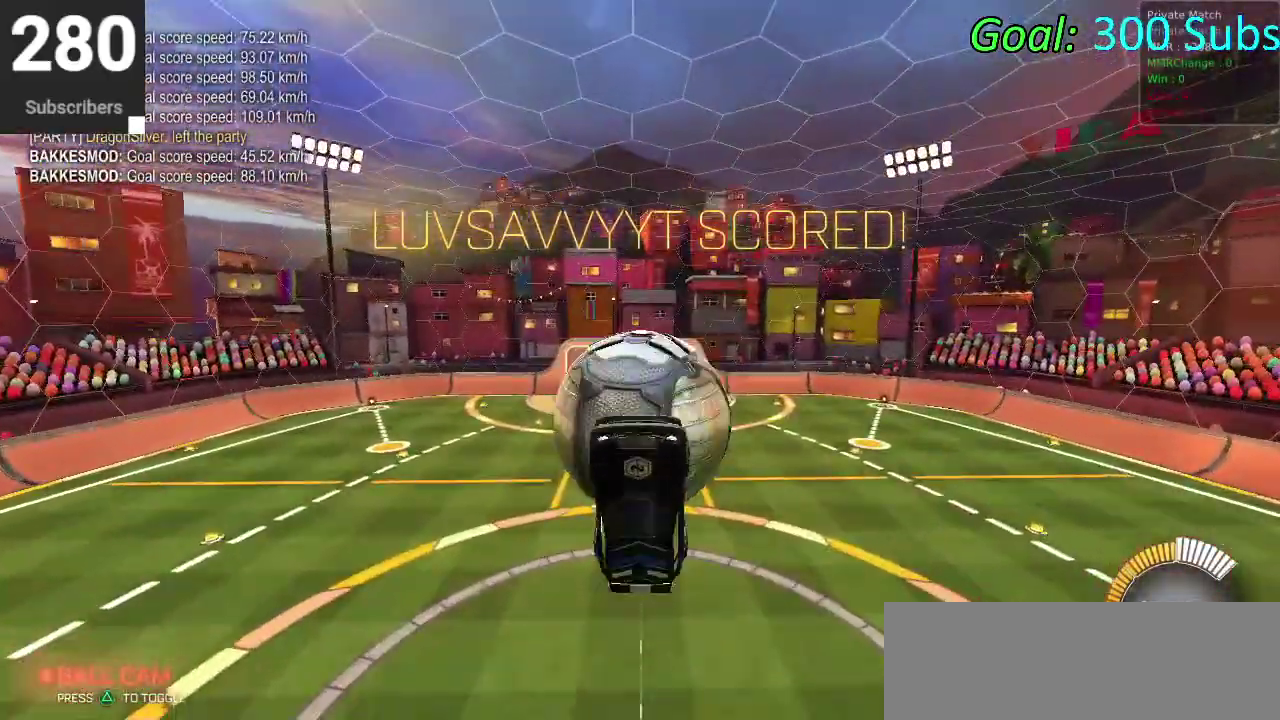
{"buttons": ["CROSS", "CIRCLE"], "left_stick": "center", "right_stick": "center", "events": [[117, "left_stick", "down-left"], [167, "left_stick", "down"], [233, "left_stick", "center"], [350, "CIRCLE", "down"], [350, "R2", "down"], [400, "CROSS", "down"], [433, "R2", "up"]]}
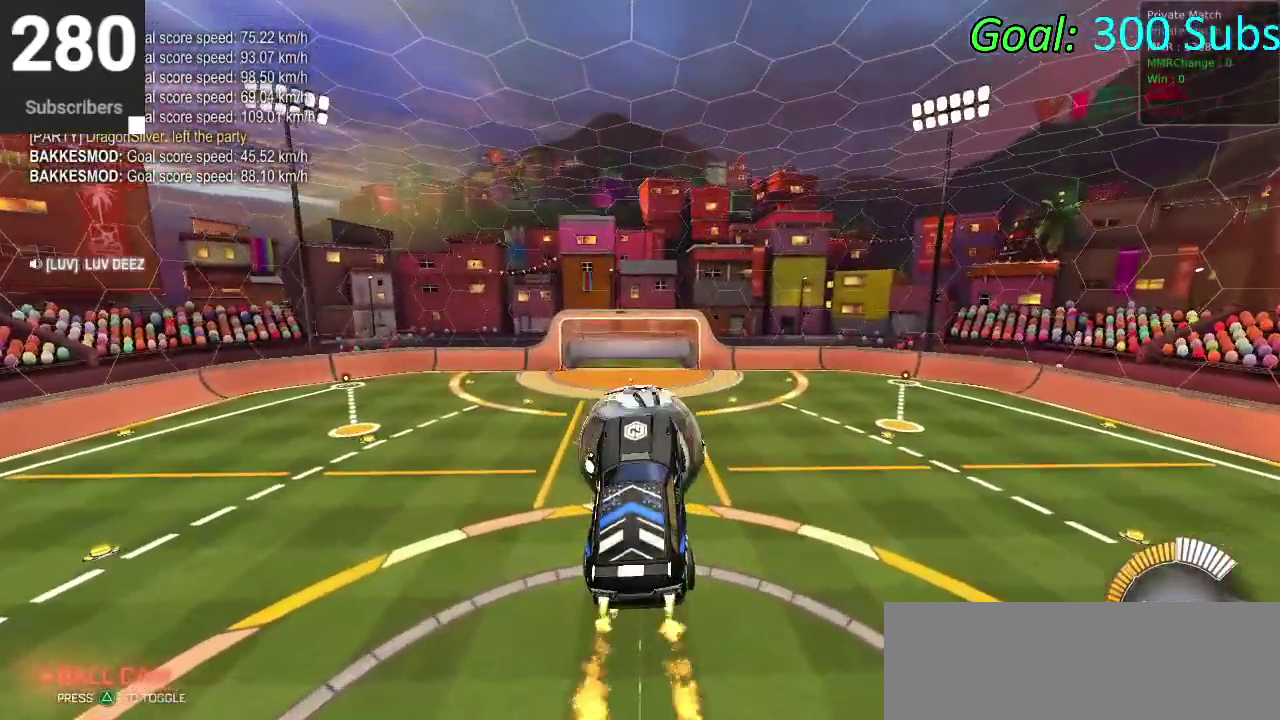
{"buttons": ["CIRCLE", "R2"], "left_stick": "up", "right_stick": "center", "events": [[83, "CROSS", "up"], [100, "left_stick", "up"], [150, "R2", "down"], [333, "left_stick", "center"], [483, "left_stick", "up"]]}
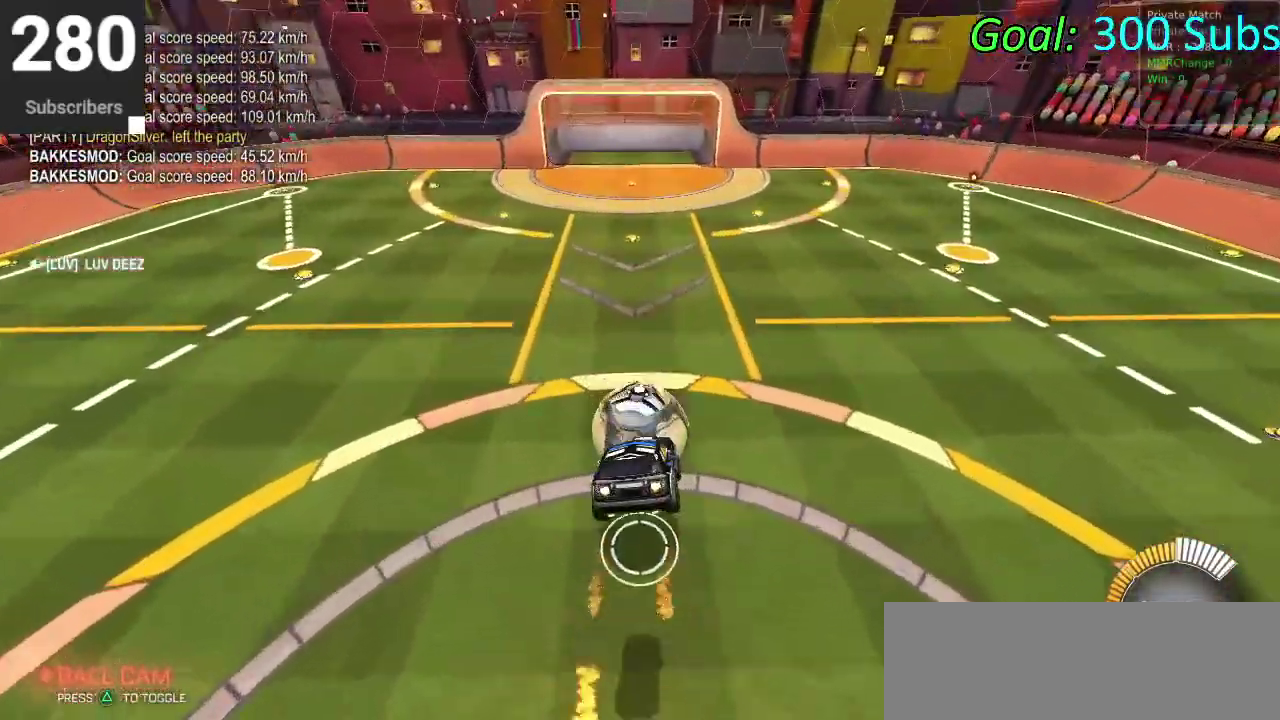
{"buttons": ["CIRCLE", "R2"], "left_stick": "center", "right_stick": "center", "events": [[267, "left_stick", "center"]]}
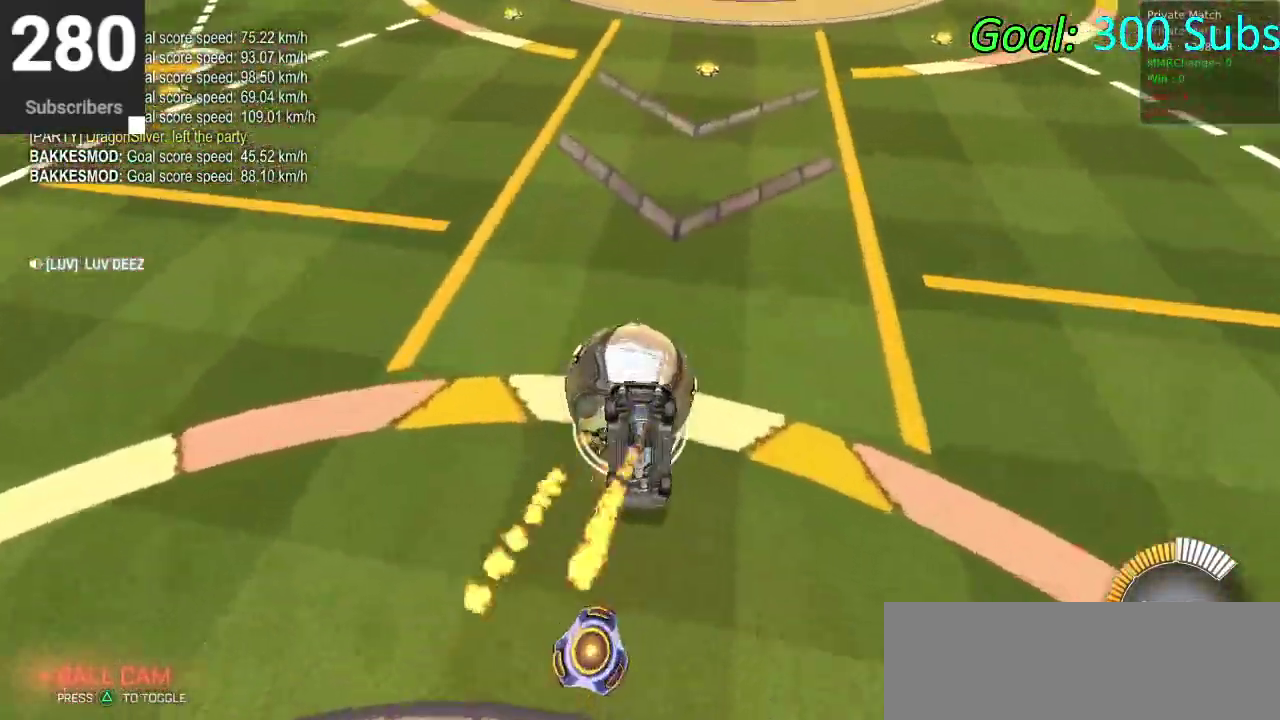
{"buttons": ["CIRCLE", "R2"], "left_stick": "center", "right_stick": "center", "events": [[267, "R2", "up"], [300, "CIRCLE", "up"], [333, "R2", "down"], [400, "CIRCLE", "down"]]}